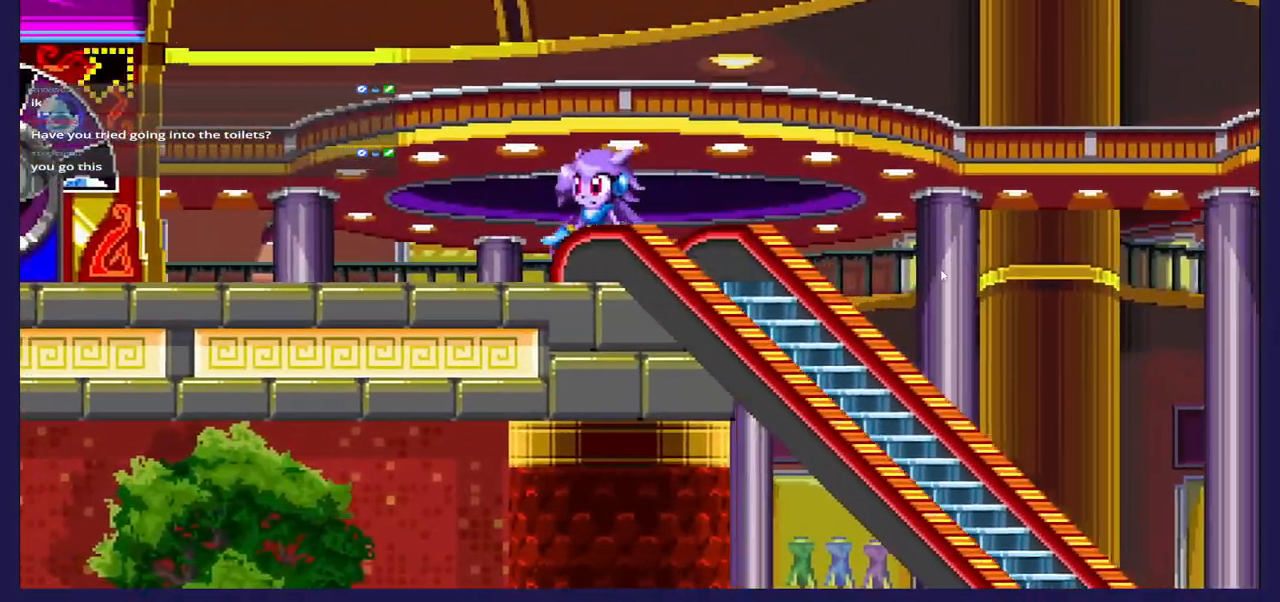
Gameplay with a controller (Xbox layout); each line is a JSON object with the inputs held at the frame after it. "events" lists button and stick changes between this image and that frame as [ms after this image, input, new state], when the widget could be followed in between.
{"buttons": [], "left_stick": "center", "right_stick": "center", "events": []}
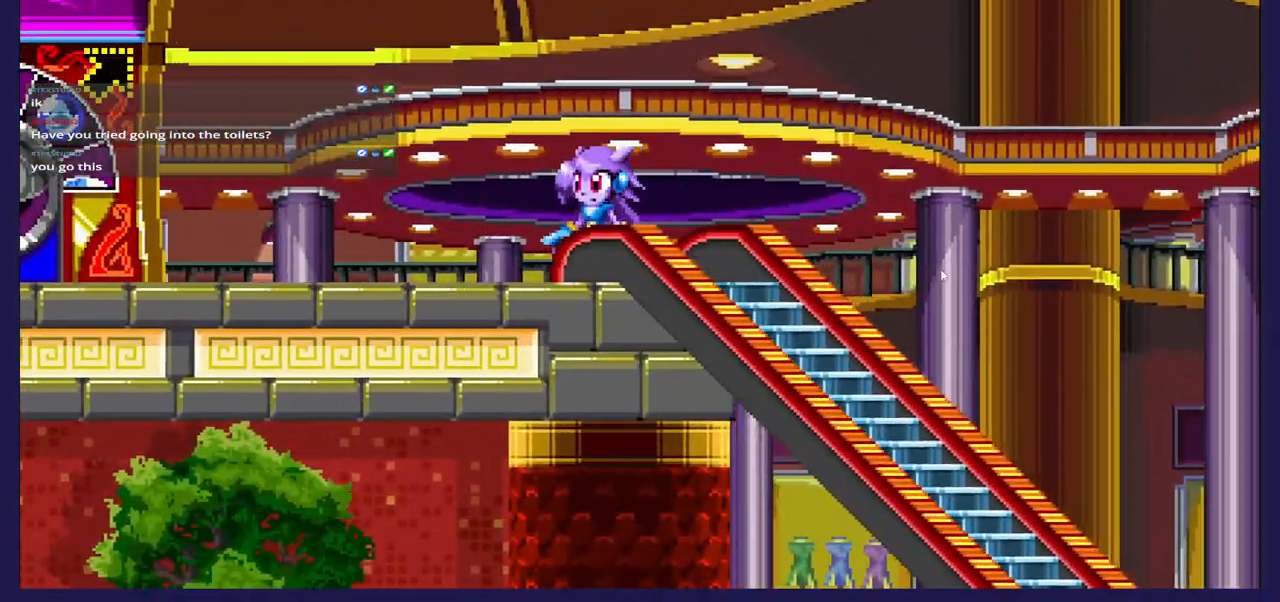
{"buttons": ["DPAD_LEFT"], "left_stick": "center", "right_stick": "center", "events": [[417, "DPAD_LEFT", "down"]]}
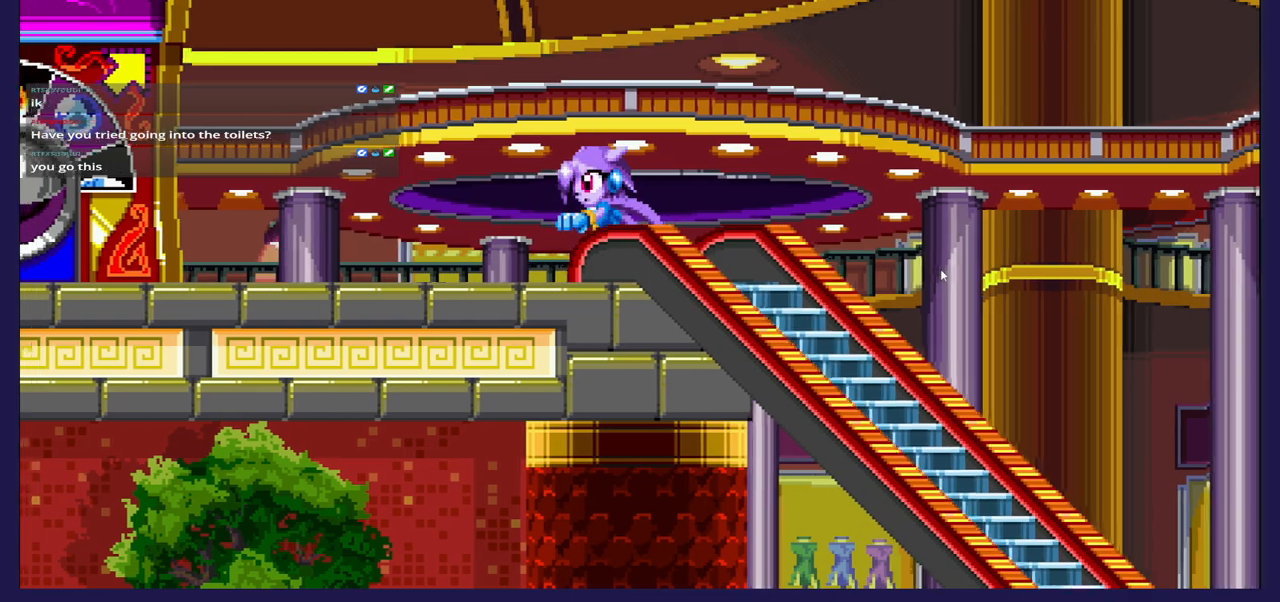
{"buttons": ["DPAD_LEFT"], "left_stick": "center", "right_stick": "center", "events": [[217, "DPAD_LEFT", "up"], [500, "DPAD_LEFT", "down"]]}
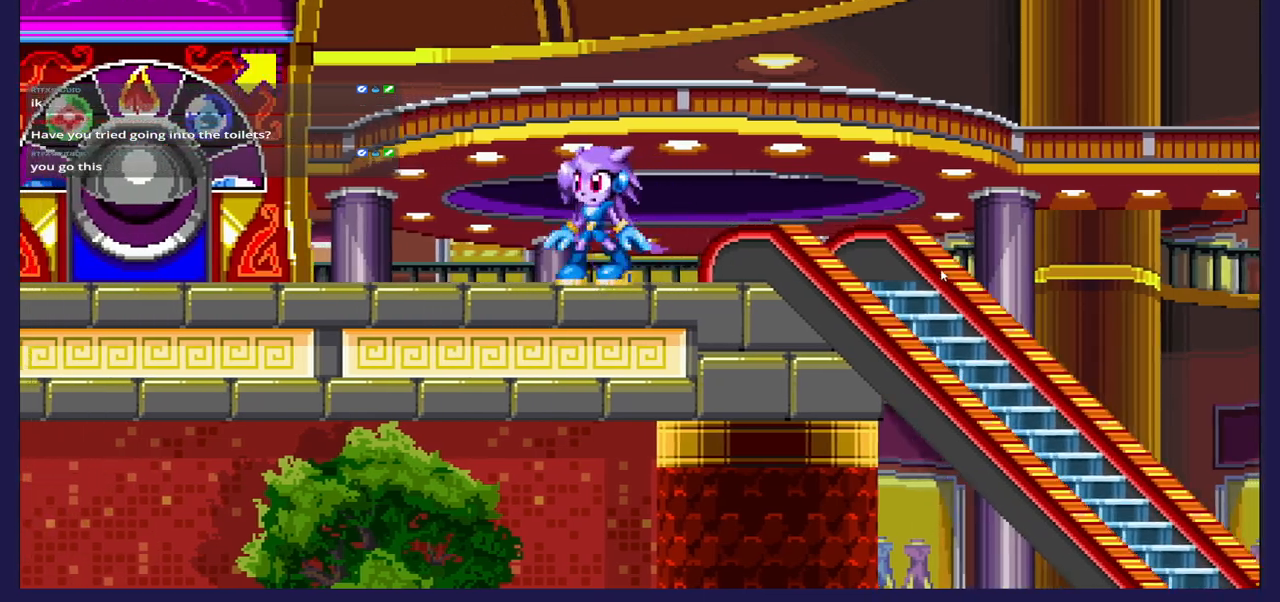
{"buttons": [], "left_stick": "center", "right_stick": "center", "events": [[483, "DPAD_LEFT", "up"]]}
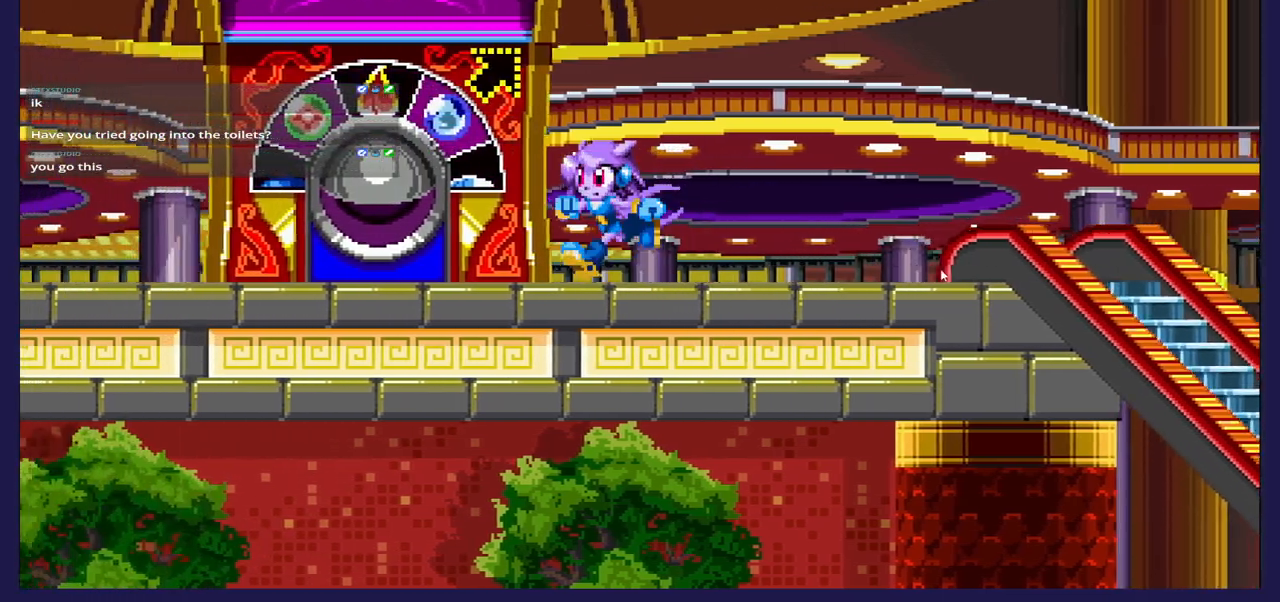
{"buttons": ["DPAD_LEFT"], "left_stick": "center", "right_stick": "center", "events": [[67, "A", "down"], [67, "DPAD_RIGHT", "down"], [250, "DPAD_RIGHT", "up"], [283, "A", "up"], [400, "DPAD_LEFT", "down"]]}
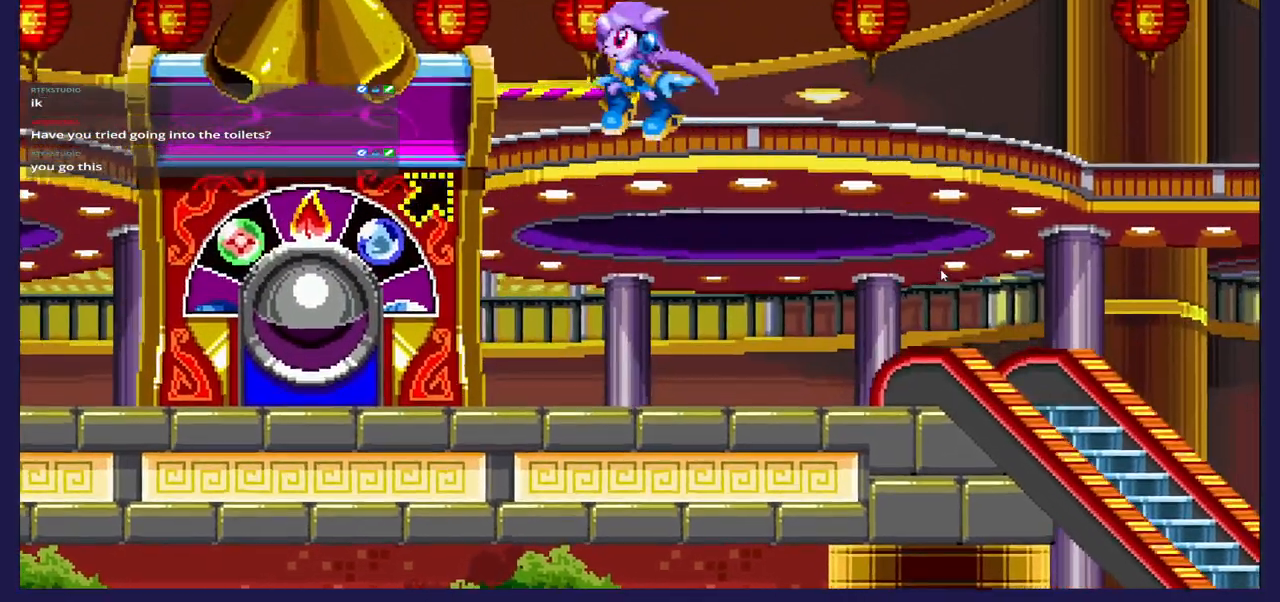
{"buttons": [], "left_stick": "center", "right_stick": "center", "events": [[50, "DPAD_LEFT", "up"]]}
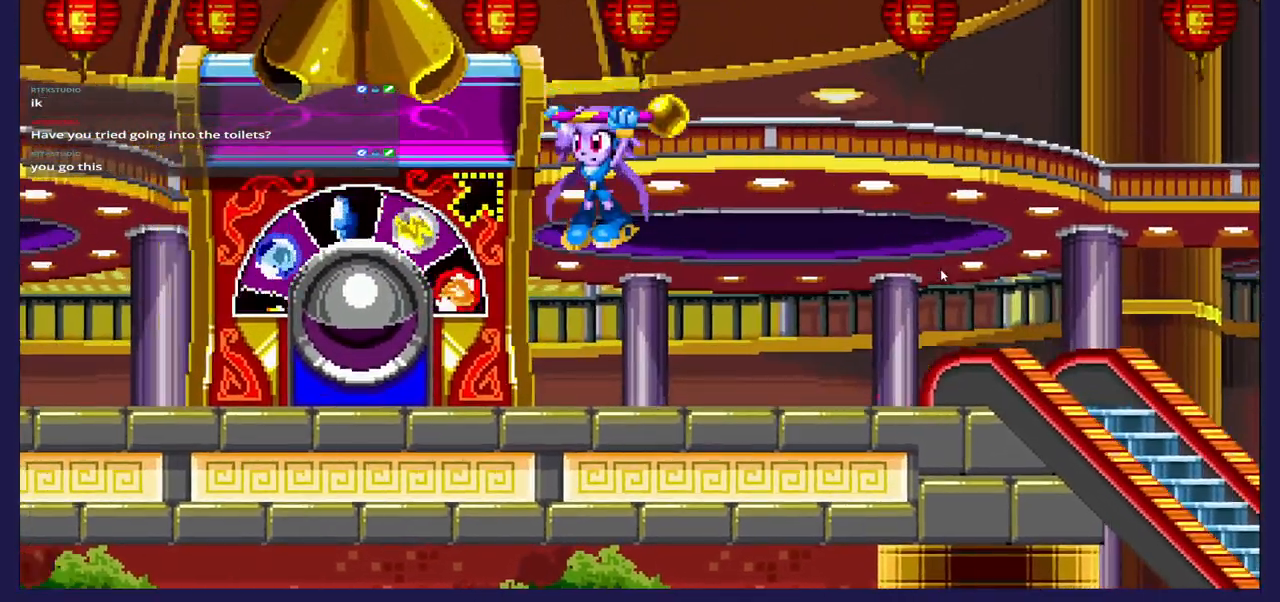
{"buttons": [], "left_stick": "center", "right_stick": "center", "events": []}
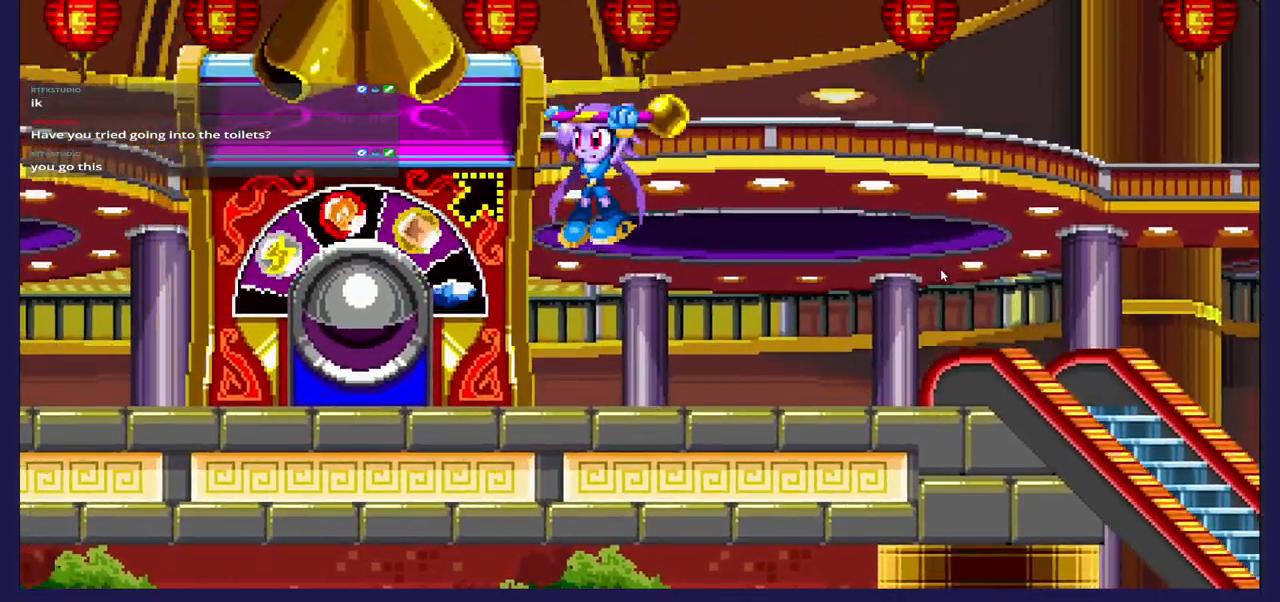
{"buttons": ["DPAD_DOWN"], "left_stick": "center", "right_stick": "center", "events": [[433, "DPAD_DOWN", "down"]]}
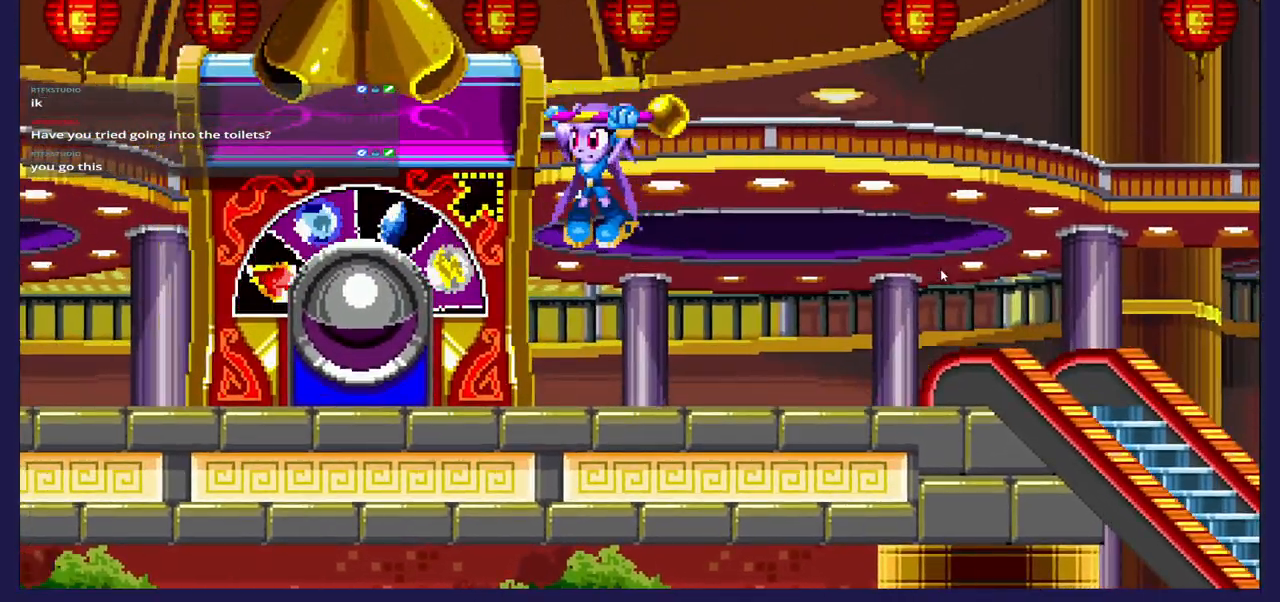
{"buttons": [], "left_stick": "center", "right_stick": "center", "events": [[67, "A", "down"], [150, "A", "up"], [483, "DPAD_DOWN", "up"]]}
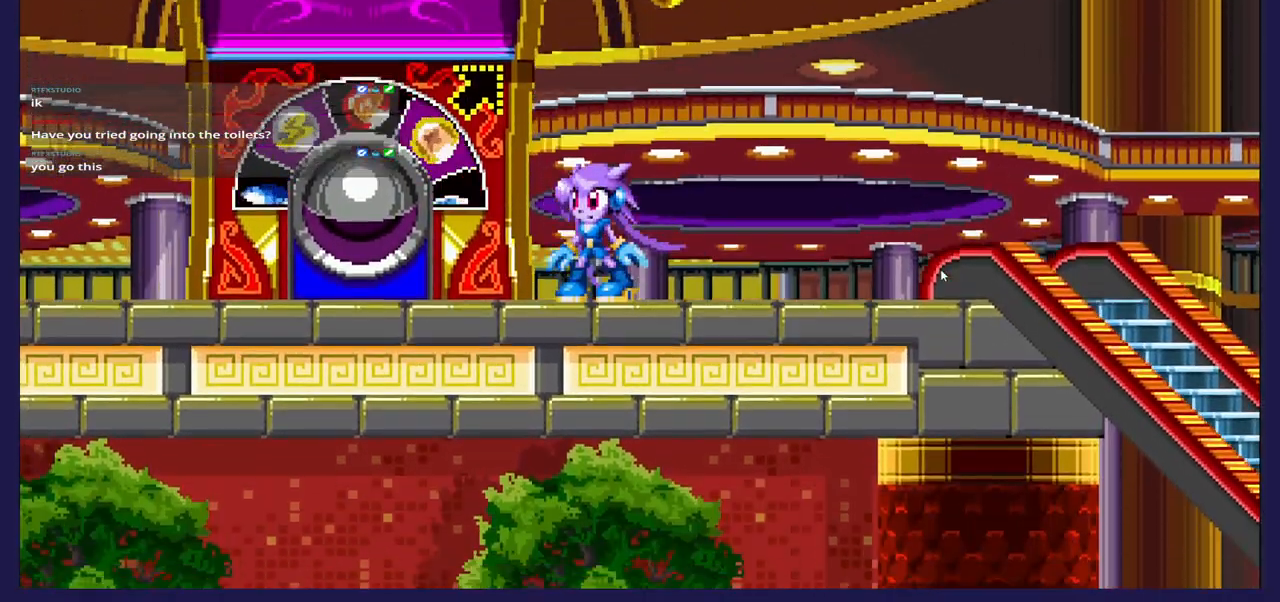
{"buttons": ["DPAD_LEFT"], "left_stick": "center", "right_stick": "center", "events": [[400, "DPAD_LEFT", "down"]]}
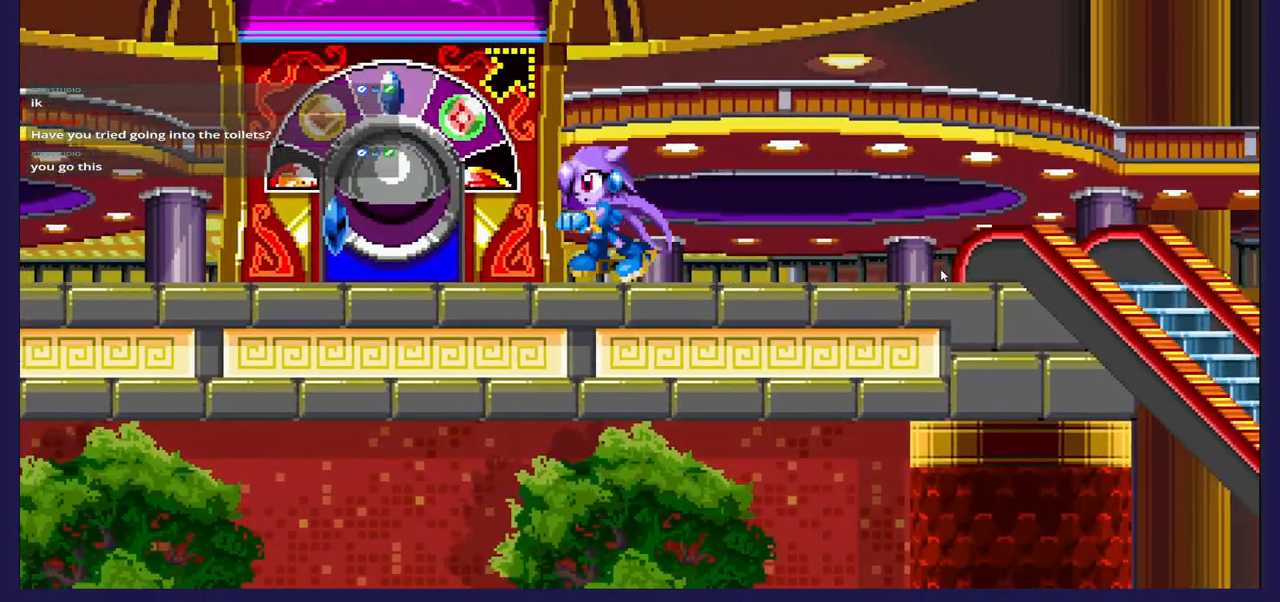
{"buttons": [], "left_stick": "center", "right_stick": "center", "events": [[133, "DPAD_LEFT", "up"]]}
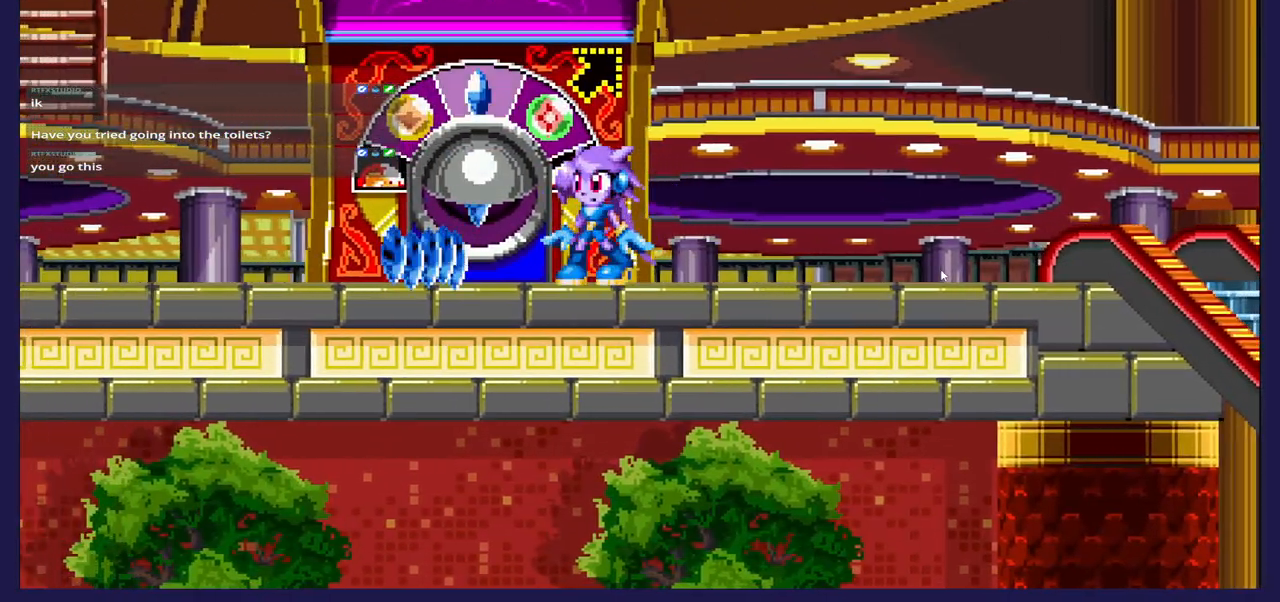
{"buttons": ["DPAD_LEFT"], "left_stick": "center", "right_stick": "center", "events": [[367, "DPAD_LEFT", "down"]]}
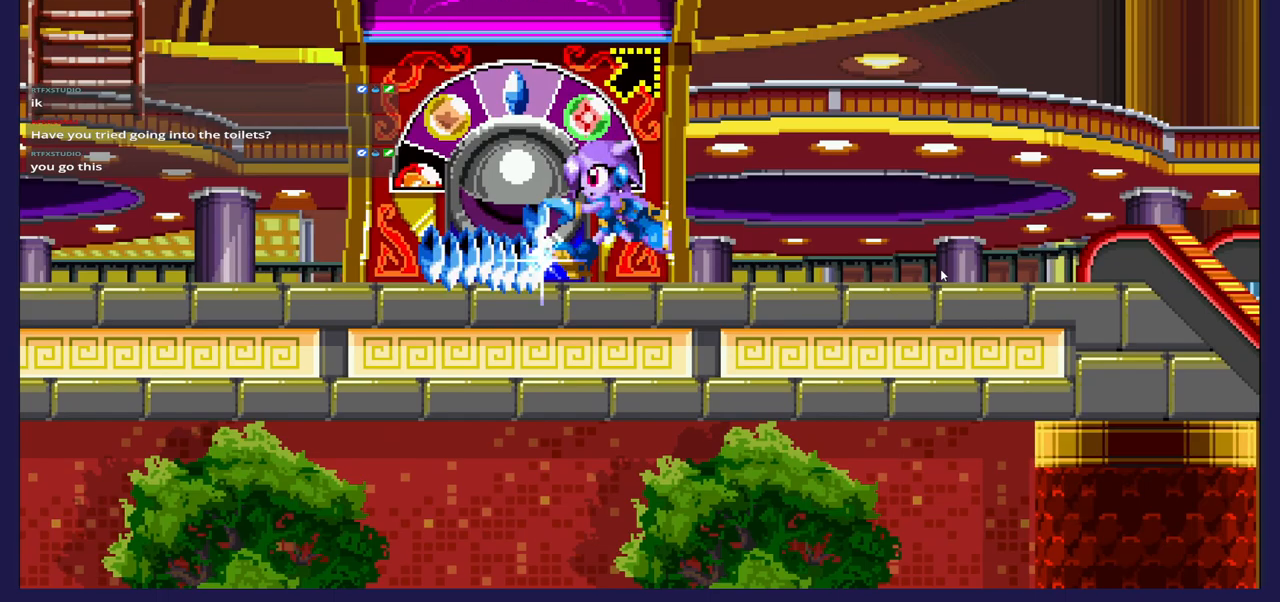
{"buttons": ["DPAD_LEFT"], "left_stick": "center", "right_stick": "center", "events": [[50, "DPAD_LEFT", "up"], [367, "DPAD_LEFT", "down"]]}
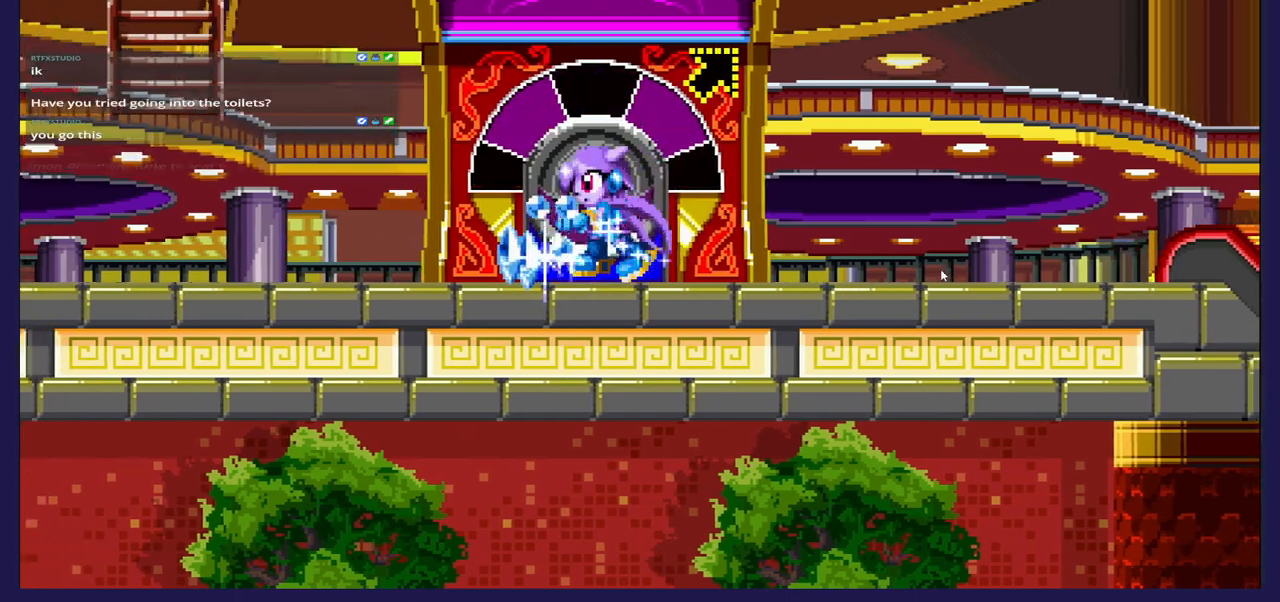
{"buttons": ["DPAD_LEFT"], "left_stick": "center", "right_stick": "center", "events": [[83, "DPAD_LEFT", "up"], [150, "DPAD_RIGHT", "down"], [350, "DPAD_RIGHT", "up"], [433, "DPAD_LEFT", "down"]]}
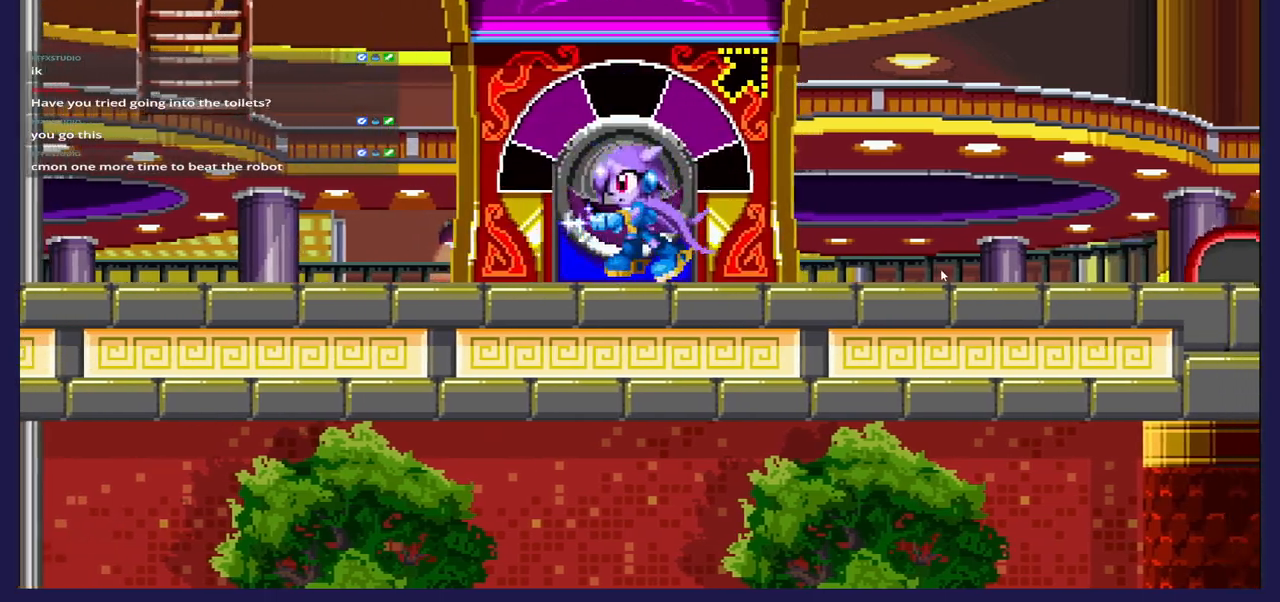
{"buttons": ["A", "DPAD_LEFT"], "left_stick": "center", "right_stick": "center", "events": [[250, "A", "down"]]}
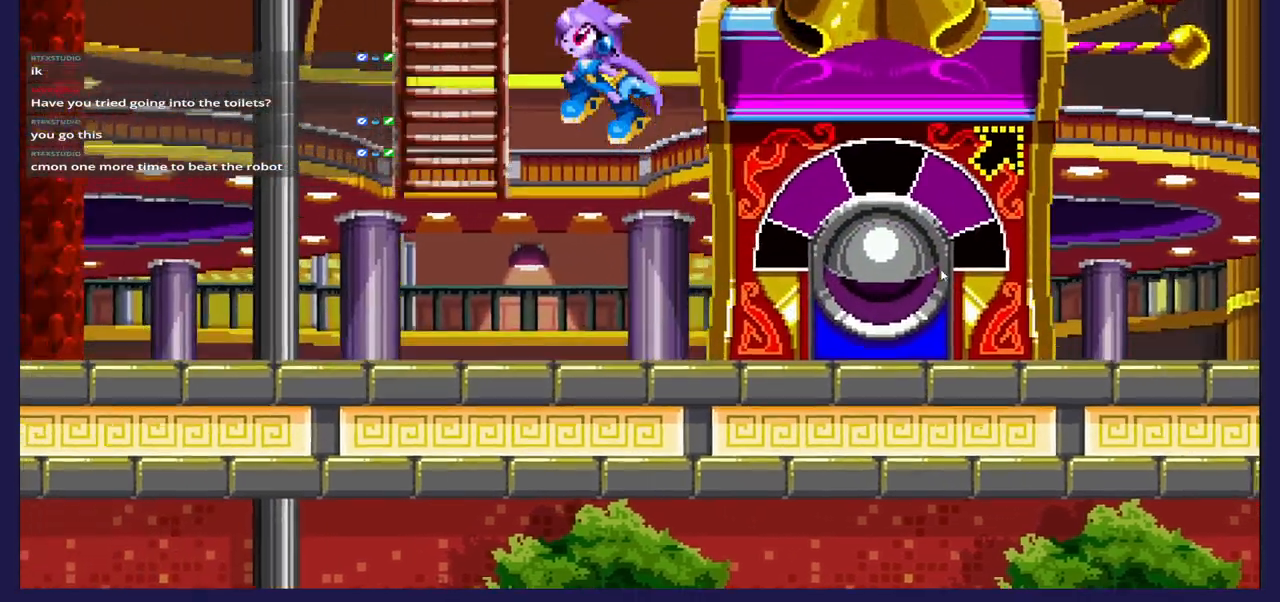
{"buttons": ["DPAD_UP"], "left_stick": "center", "right_stick": "center", "events": [[100, "DPAD_UP", "down"], [167, "DPAD_LEFT", "up"], [217, "A", "up"]]}
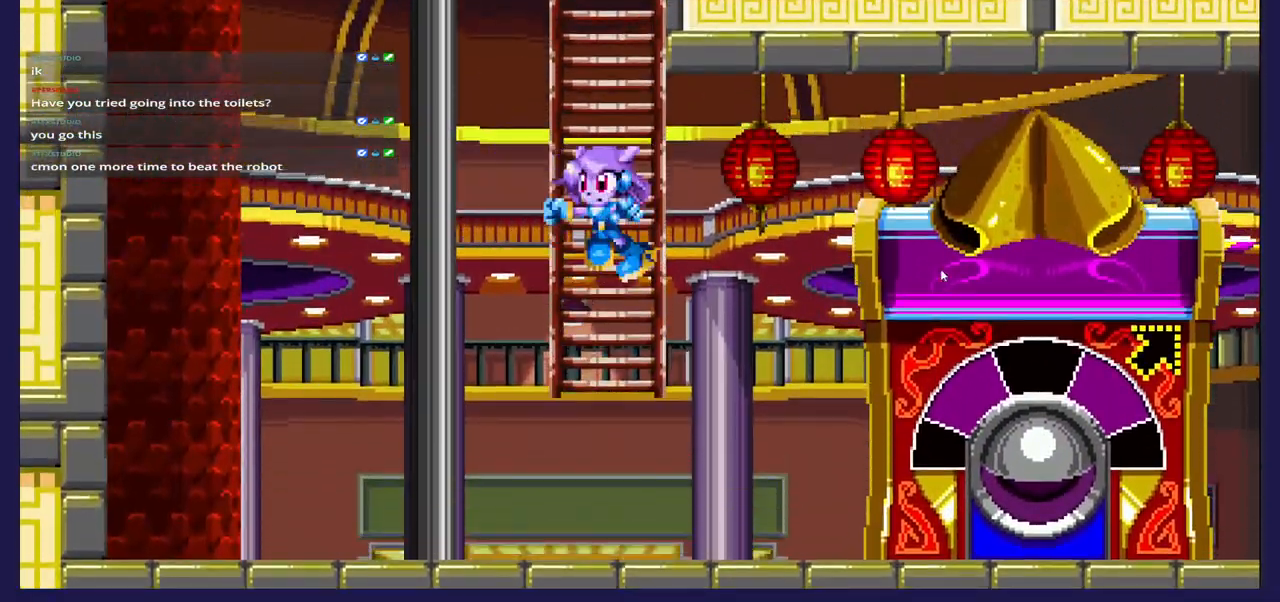
{"buttons": ["DPAD_UP"], "left_stick": "center", "right_stick": "center", "events": []}
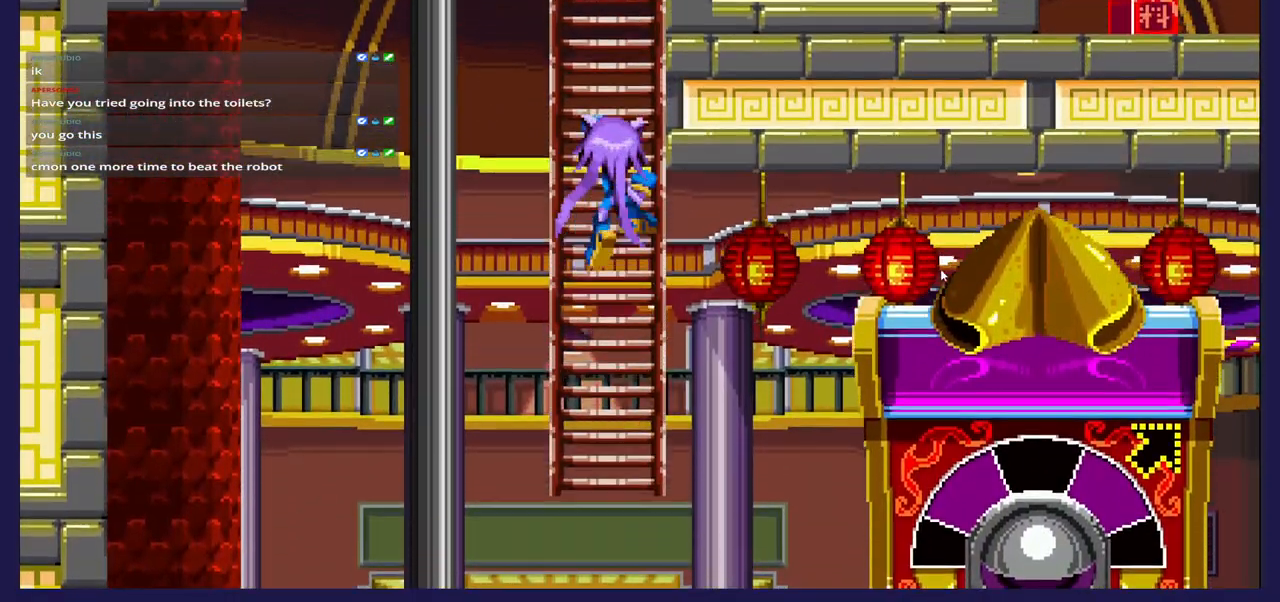
{"buttons": ["DPAD_UP"], "left_stick": "center", "right_stick": "center", "events": []}
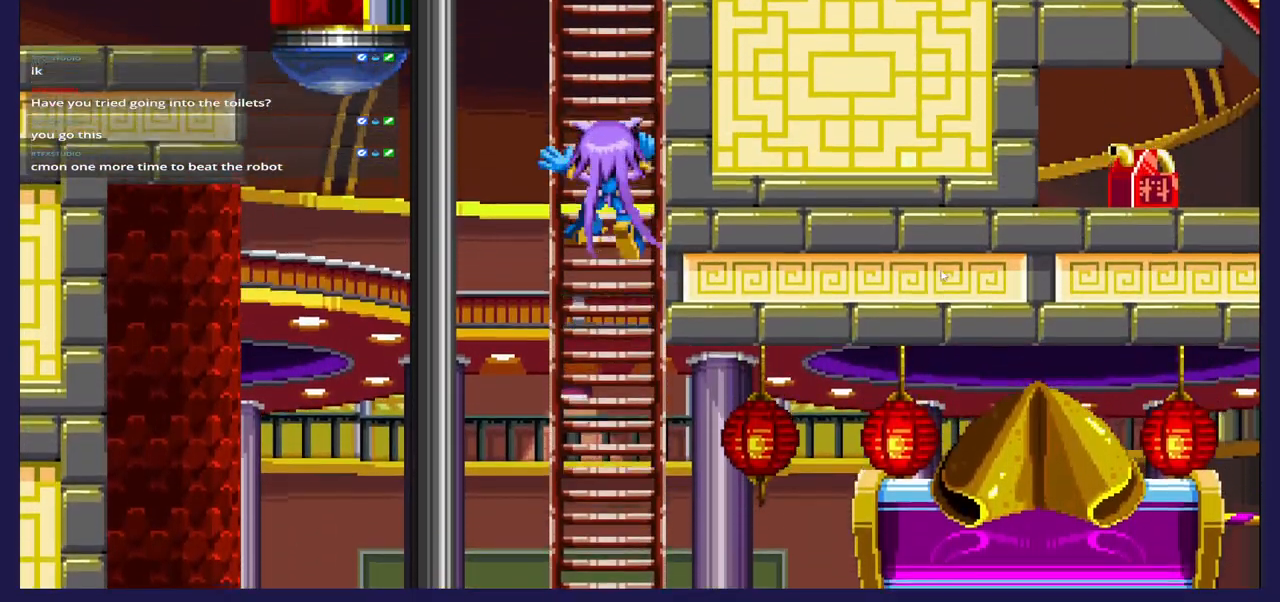
{"buttons": ["DPAD_UP"], "left_stick": "center", "right_stick": "center", "events": []}
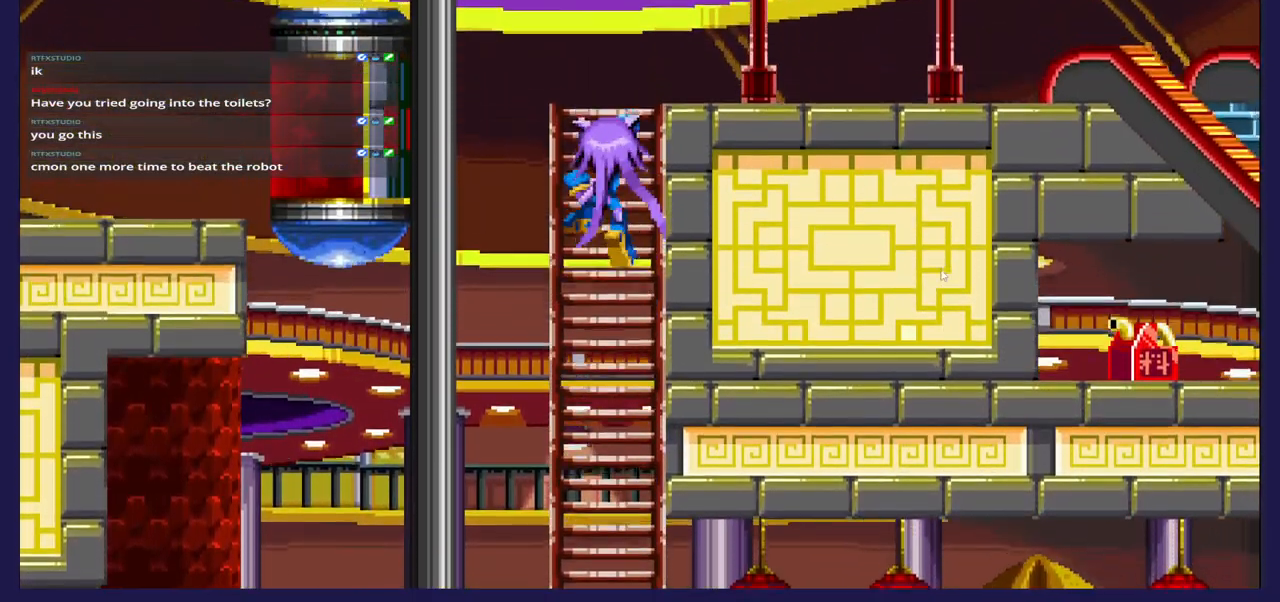
{"buttons": ["DPAD_UP"], "left_stick": "center", "right_stick": "center", "events": []}
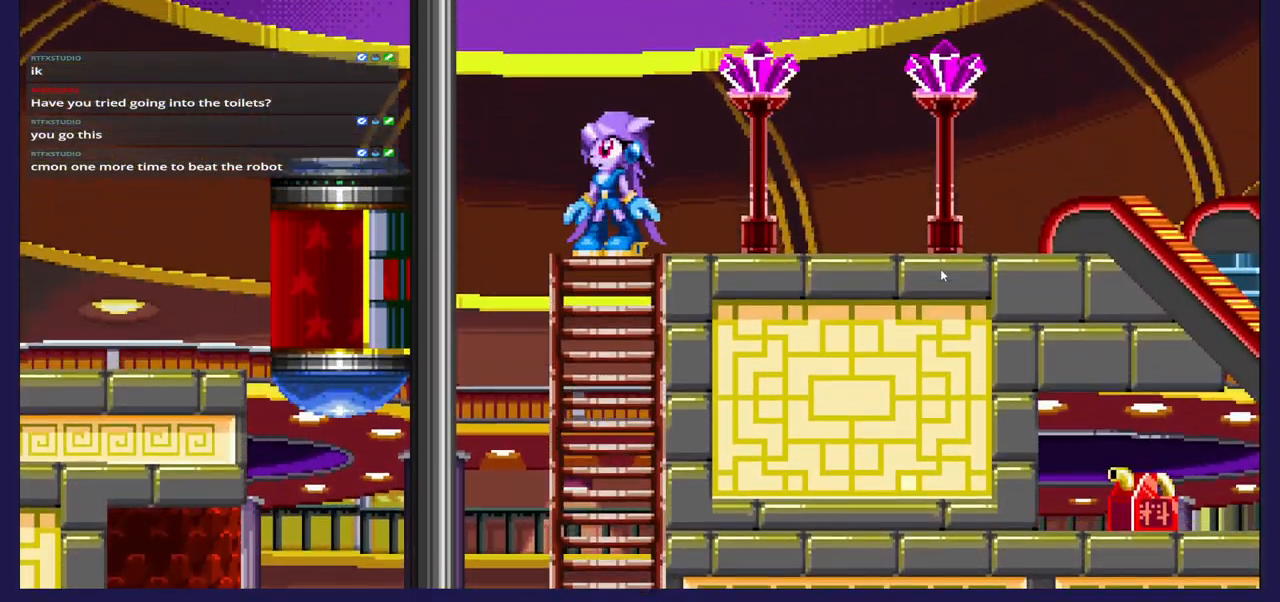
{"buttons": [], "left_stick": "center", "right_stick": "center", "events": [[183, "DPAD_UP", "up"]]}
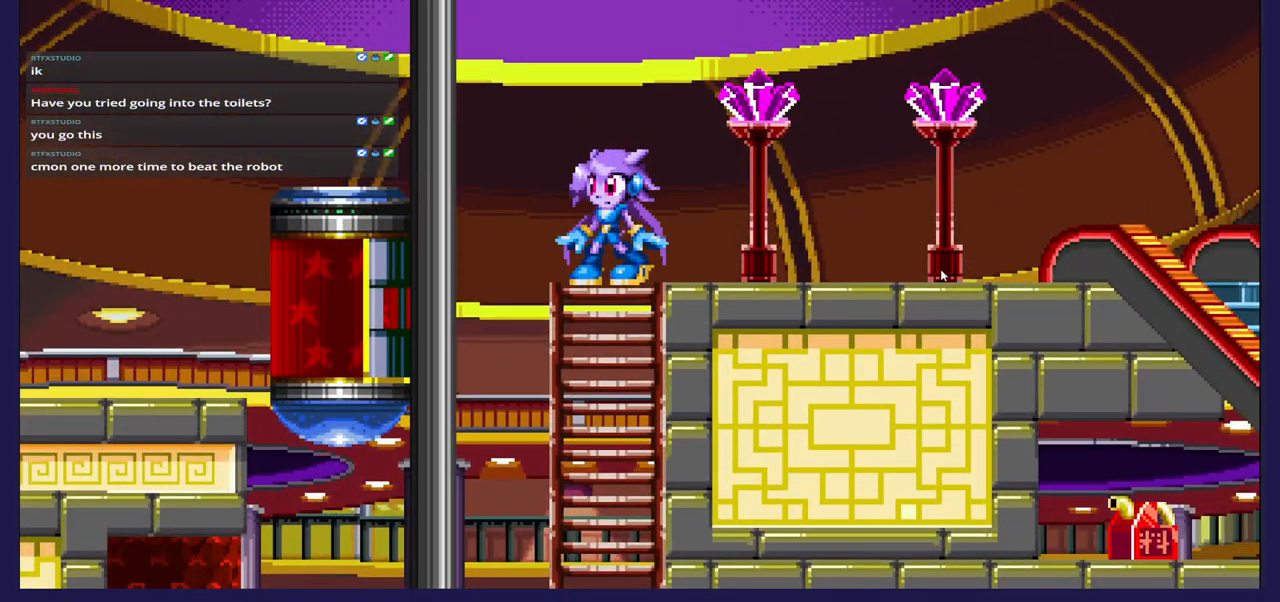
{"buttons": [], "left_stick": "center", "right_stick": "center", "events": []}
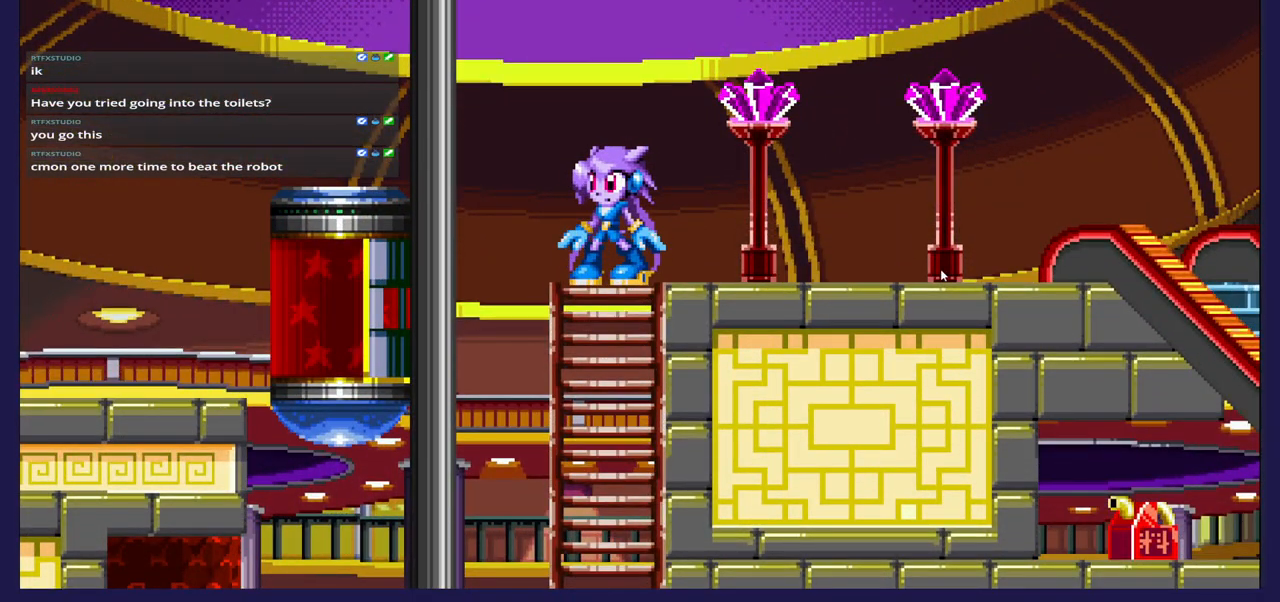
{"buttons": [], "left_stick": "center", "right_stick": "center", "events": [[317, "DPAD_RIGHT", "down"], [467, "DPAD_RIGHT", "up"]]}
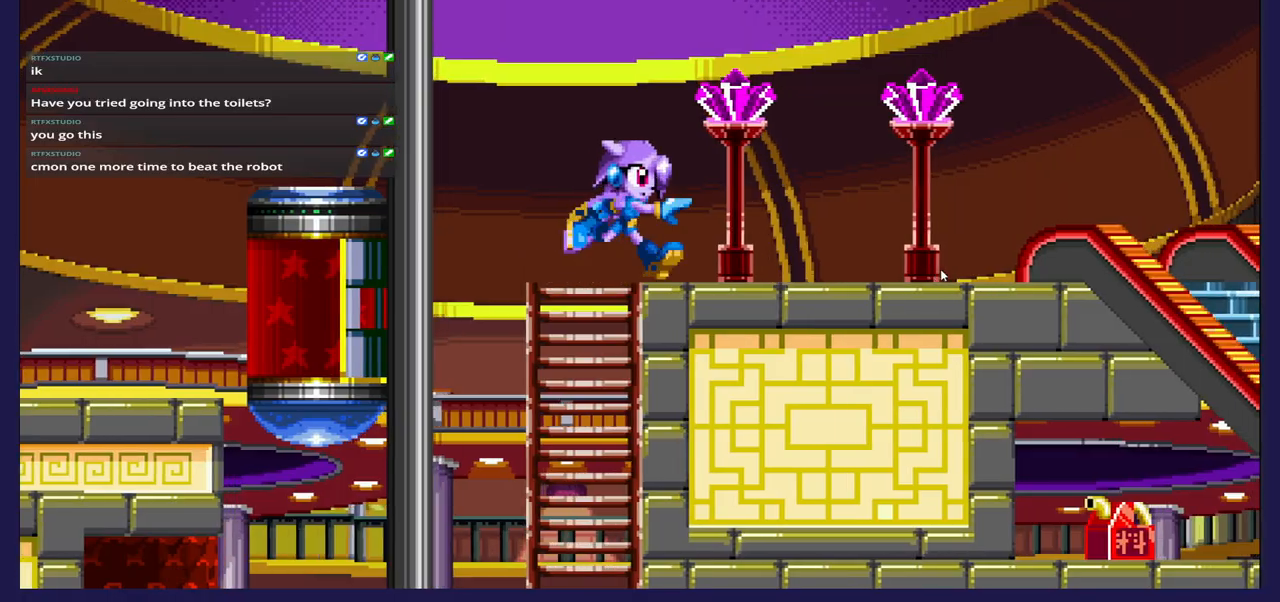
{"buttons": ["DPAD_RIGHT"], "left_stick": "center", "right_stick": "center", "events": [[300, "DPAD_RIGHT", "down"]]}
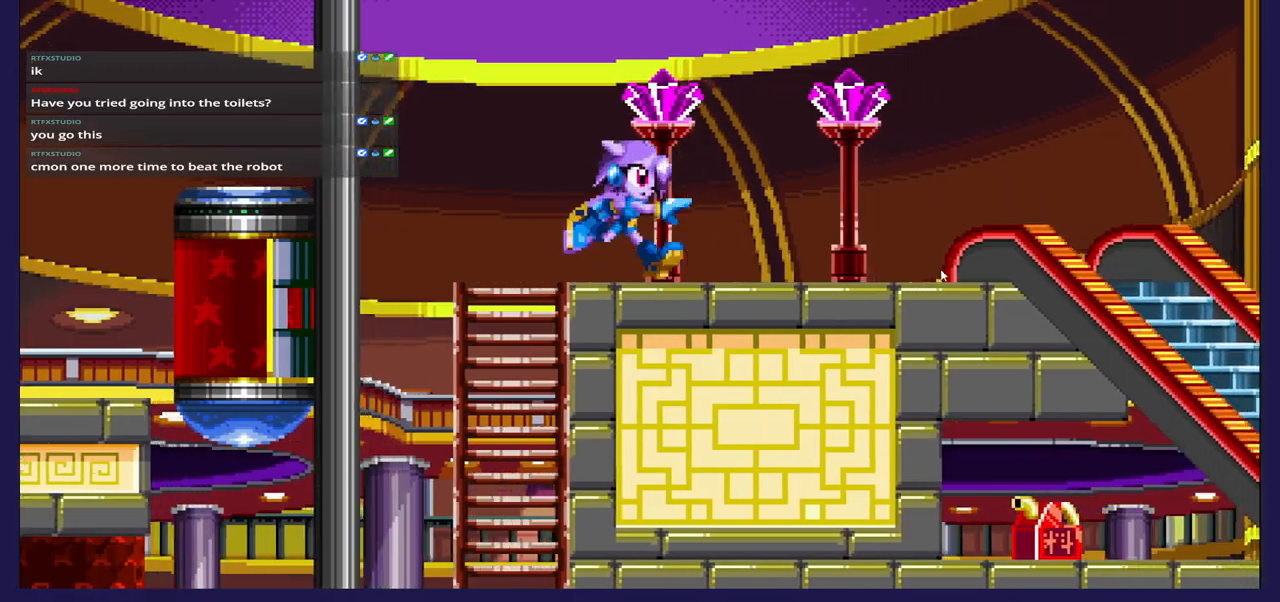
{"buttons": ["DPAD_RIGHT"], "left_stick": "center", "right_stick": "center", "events": []}
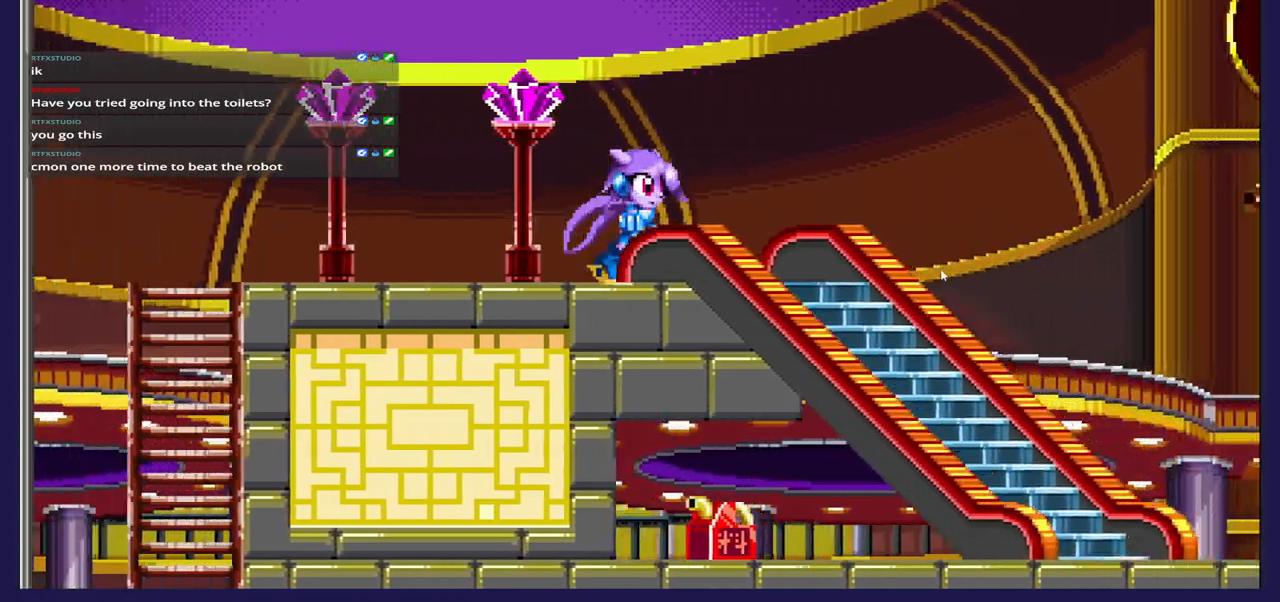
{"buttons": ["A", "DPAD_UP", "DPAD_RIGHT"], "left_stick": "center", "right_stick": "center", "events": [[300, "A", "down"], [450, "DPAD_UP", "down"]]}
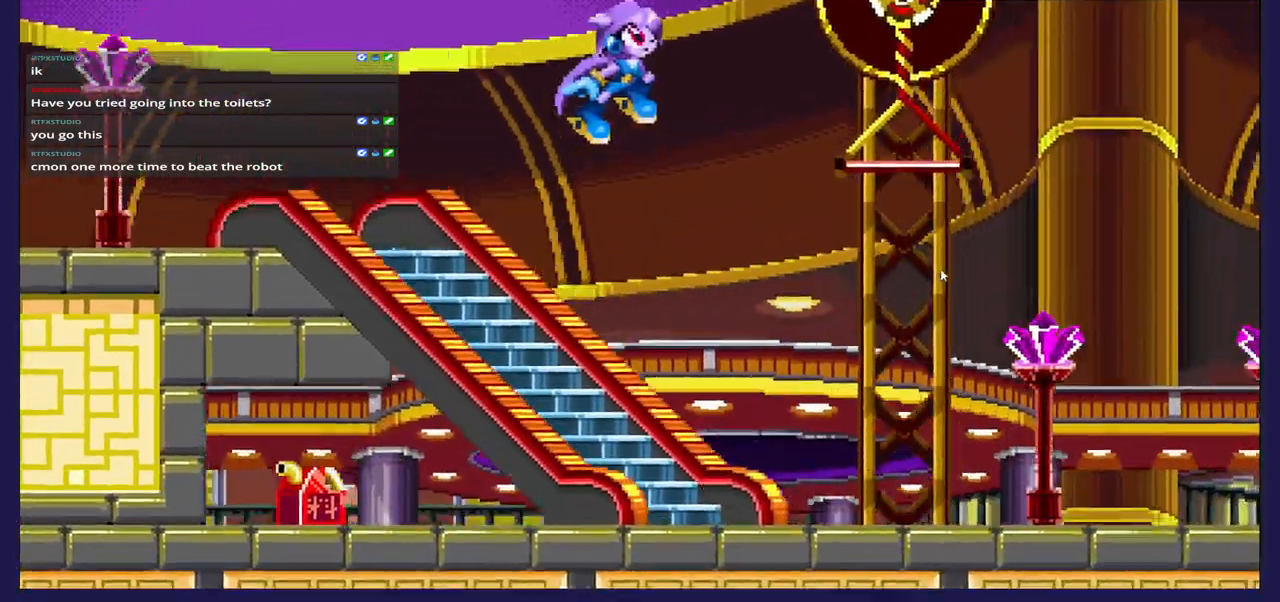
{"buttons": ["DPAD_LEFT"], "left_stick": "center", "right_stick": "center", "events": [[200, "A", "up"], [233, "DPAD_UP", "up"], [250, "DPAD_RIGHT", "up"], [283, "DPAD_LEFT", "down"]]}
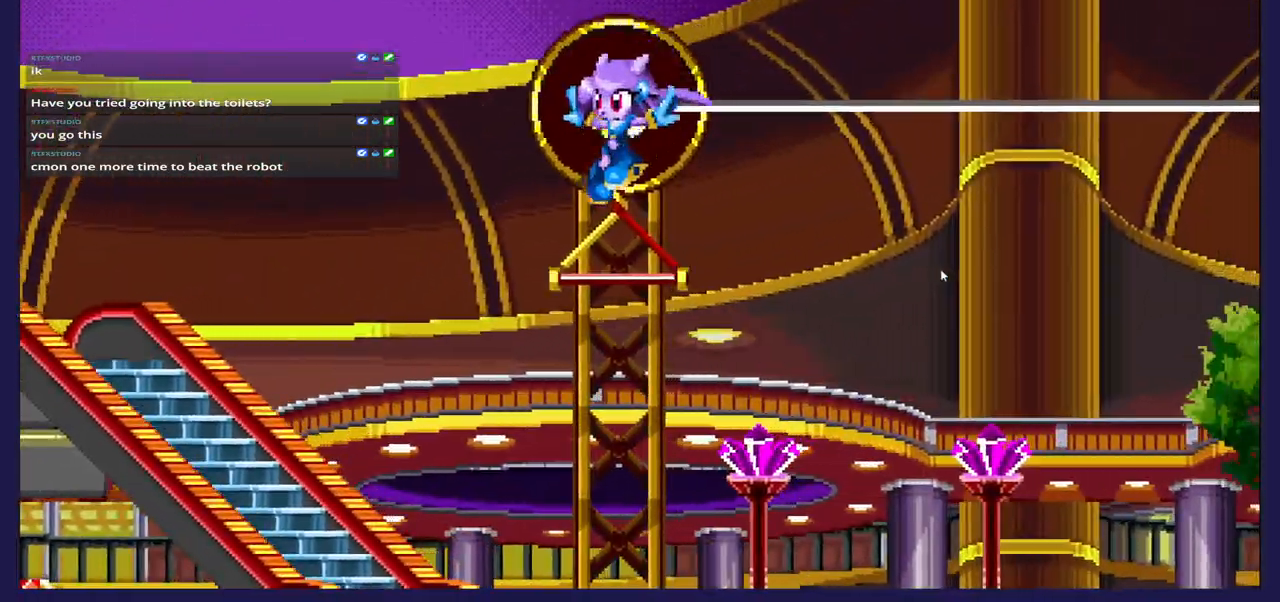
{"buttons": [], "left_stick": "center", "right_stick": "center", "events": [[17, "DPAD_LEFT", "up"], [100, "DPAD_RIGHT", "down"], [283, "DPAD_RIGHT", "up"]]}
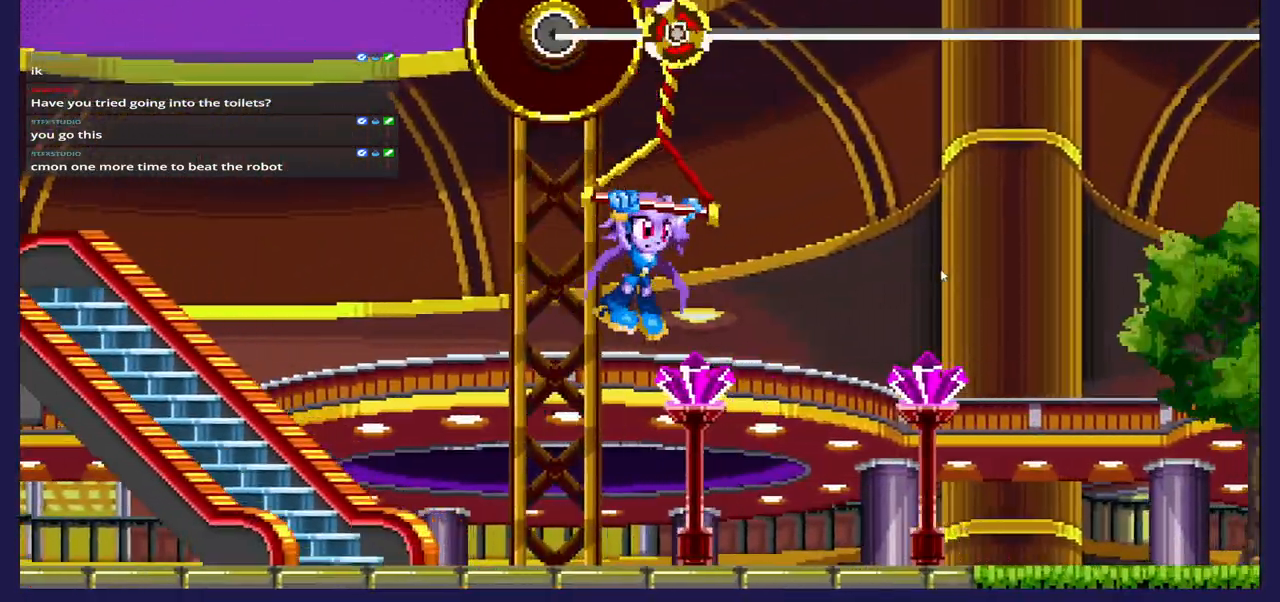
{"buttons": ["DPAD_RIGHT"], "left_stick": "center", "right_stick": "center", "events": [[267, "DPAD_RIGHT", "down"]]}